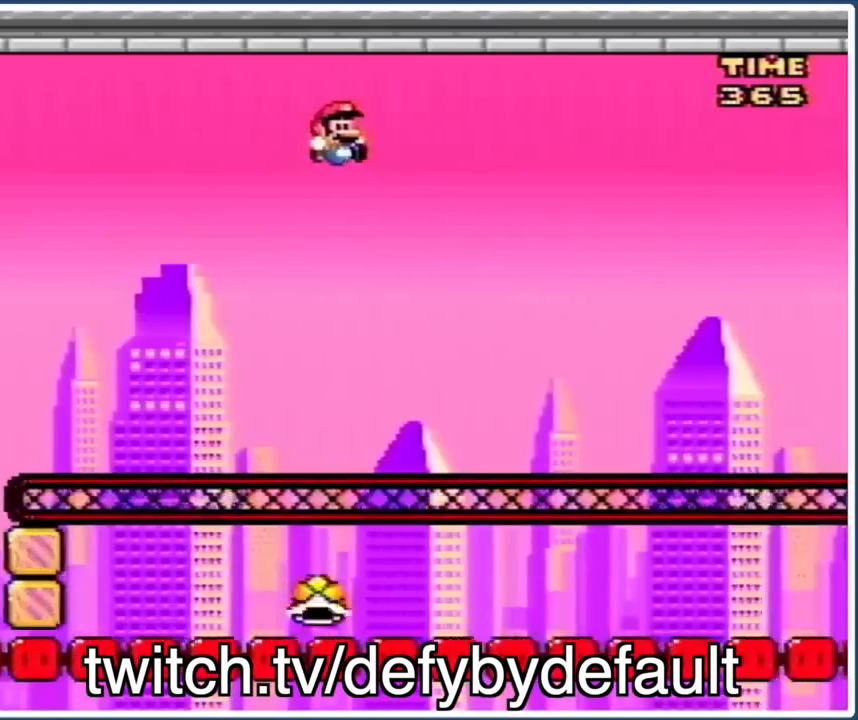
Gameplay with a controller (Nintendo layout); each line is a JSON object with the inputs held at the frame after it. "events" lists button and stick changes between this image and that frame as [ms after this image, input, new state], when the widget could be followed in between. Not read: L3 R3.
{"buttons": ["Y", "DPAD_RIGHT"], "events": [[167, "DPAD_LEFT", "down"], [200, "B", "down"], [200, "DPAD_LEFT", "up"], [200, "DPAD_UP", "down"], [233, "DPAD_RIGHT", "down"], [233, "DPAD_UP", "up"], [500, "B", "up"]]}
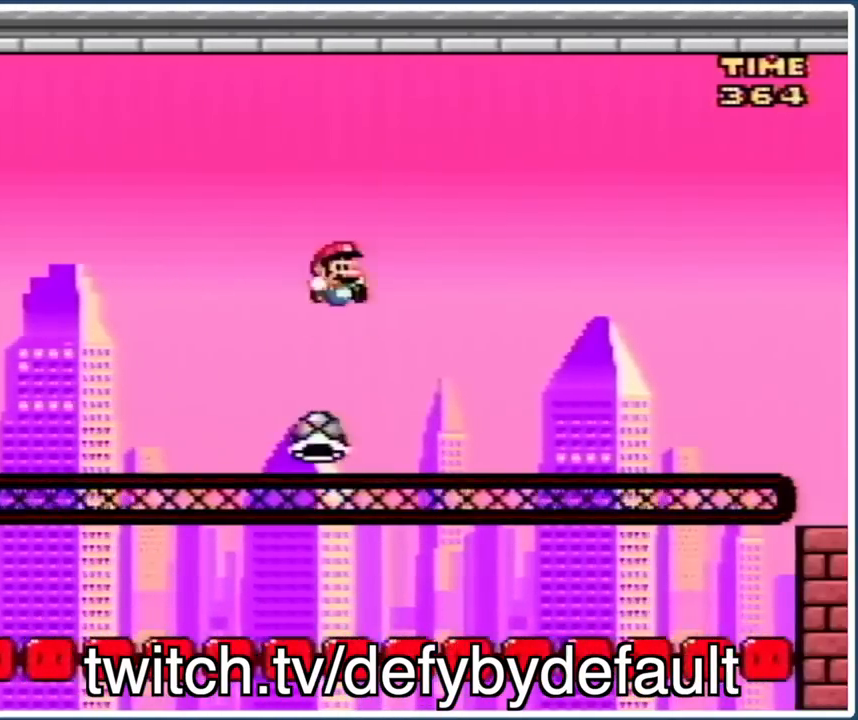
{"buttons": ["B", "Y", "DPAD_RIGHT"], "events": [[133, "DPAD_RIGHT", "up"], [200, "DPAD_LEFT", "down"], [300, "DPAD_LEFT", "up"], [300, "DPAD_RIGHT", "down"], [367, "B", "down"]]}
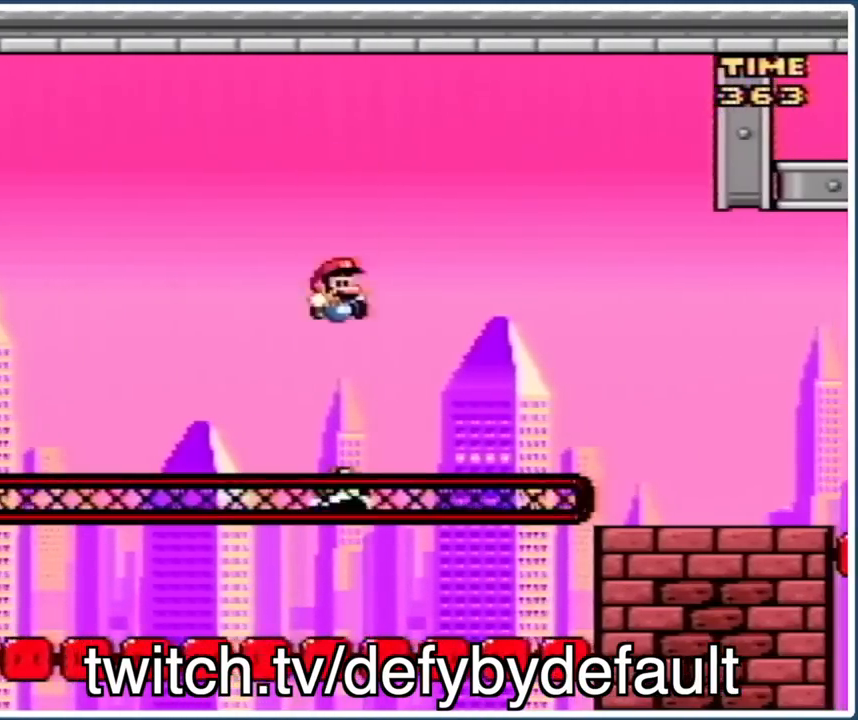
{"buttons": ["B", "Y", "DPAD_RIGHT"], "events": []}
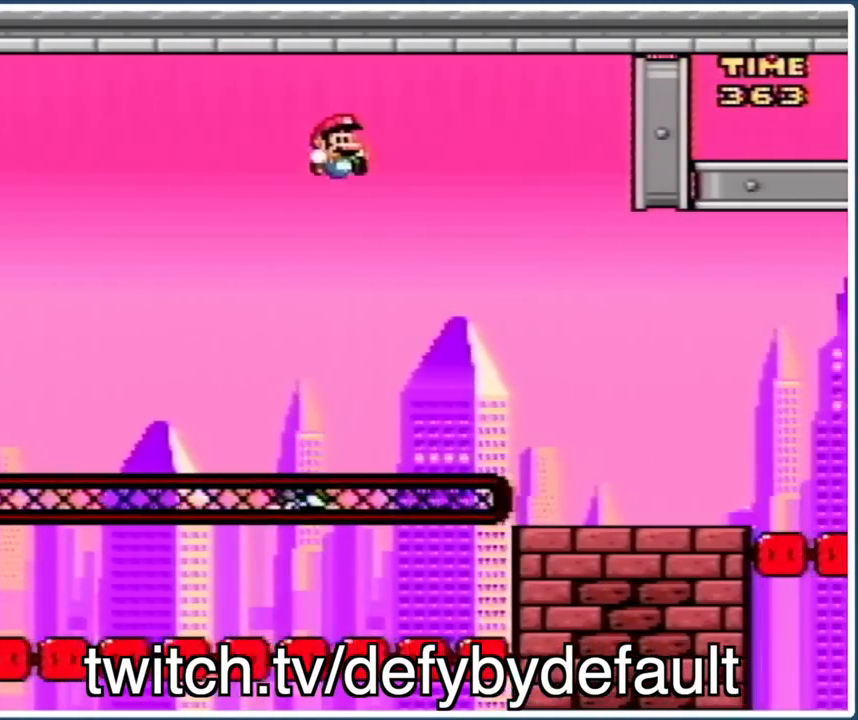
{"buttons": ["X", "DPAD_RIGHT"], "events": [[267, "B", "up"], [433, "X", "down"], [467, "Y", "up"]]}
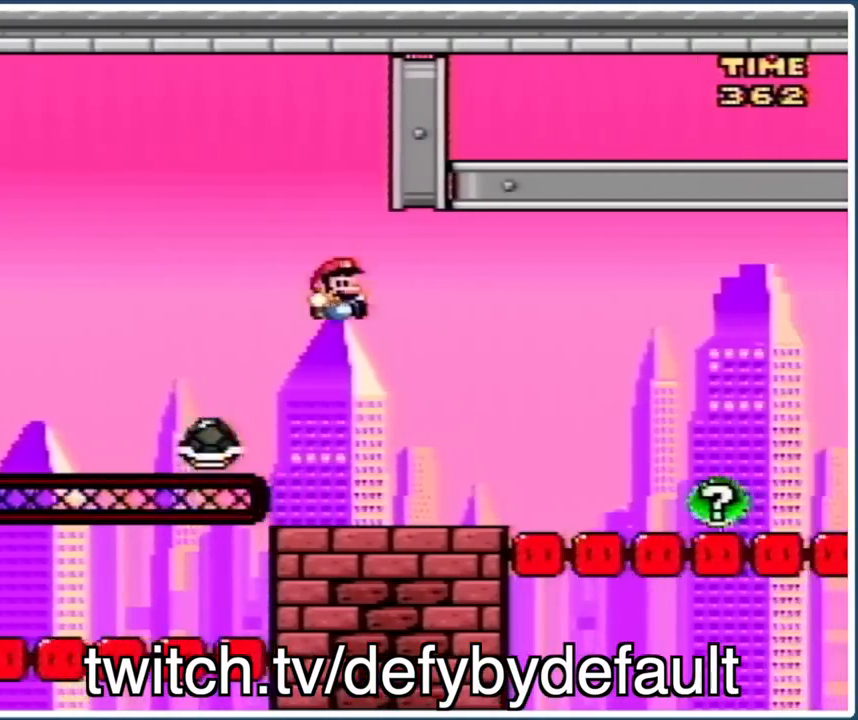
{"buttons": ["X", "DPAD_LEFT"], "events": [[67, "DPAD_RIGHT", "up"], [100, "DPAD_LEFT", "down"], [167, "A", "down"], [333, "A", "up"]]}
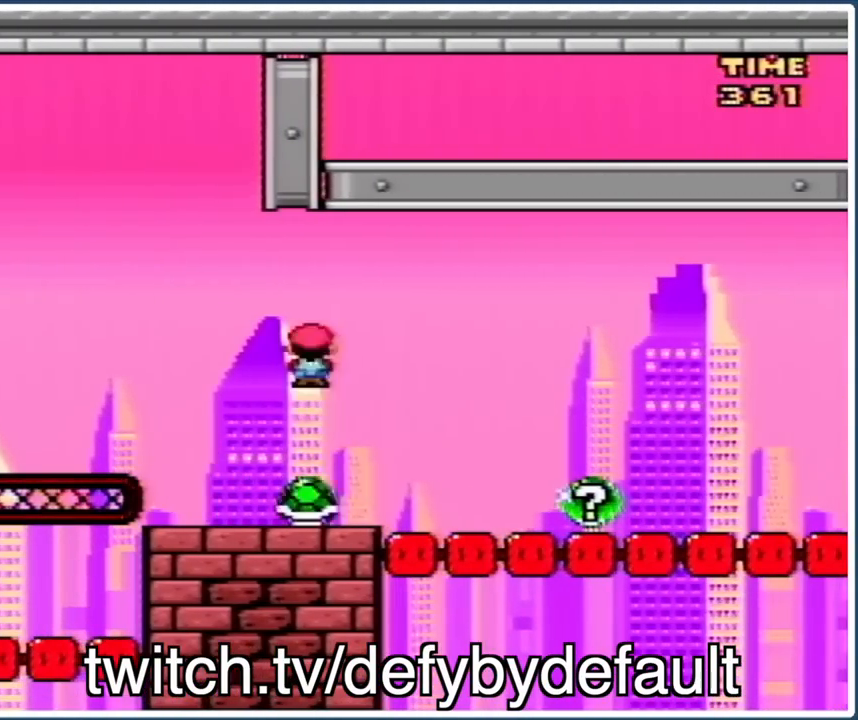
{"buttons": ["X", "DPAD_RIGHT"], "events": [[33, "DPAD_LEFT", "up"], [33, "DPAD_RIGHT", "down"], [167, "DPAD_RIGHT", "up"], [200, "DPAD_LEFT", "down"], [300, "A", "down"], [367, "DPAD_LEFT", "up"], [367, "DPAD_RIGHT", "down"], [433, "A", "up"]]}
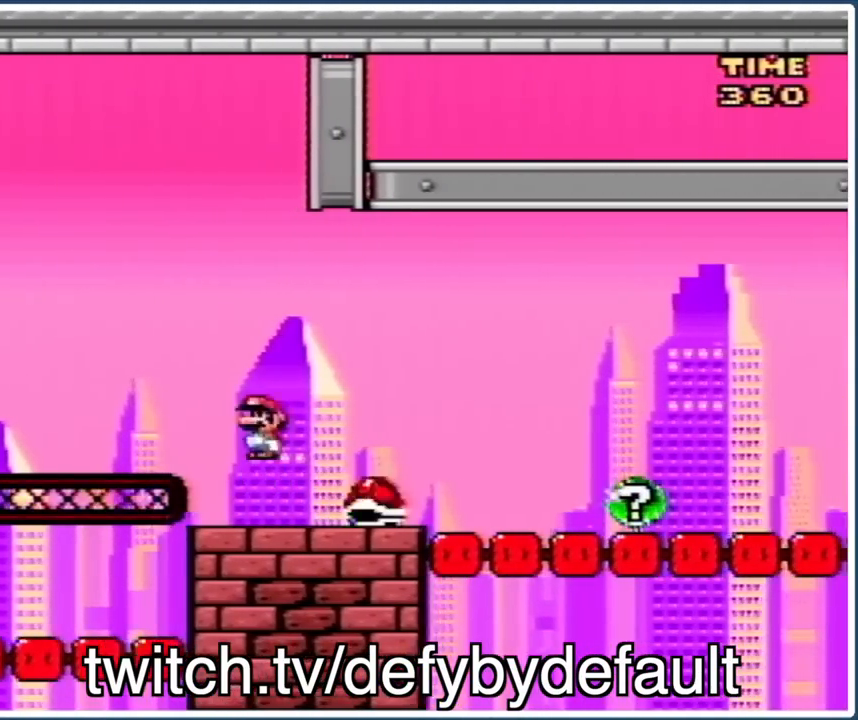
{"buttons": ["X"], "events": [[300, "DPAD_LEFT", "down"], [300, "DPAD_RIGHT", "up"], [367, "A", "down"], [400, "DPAD_LEFT", "up"], [433, "A", "up"]]}
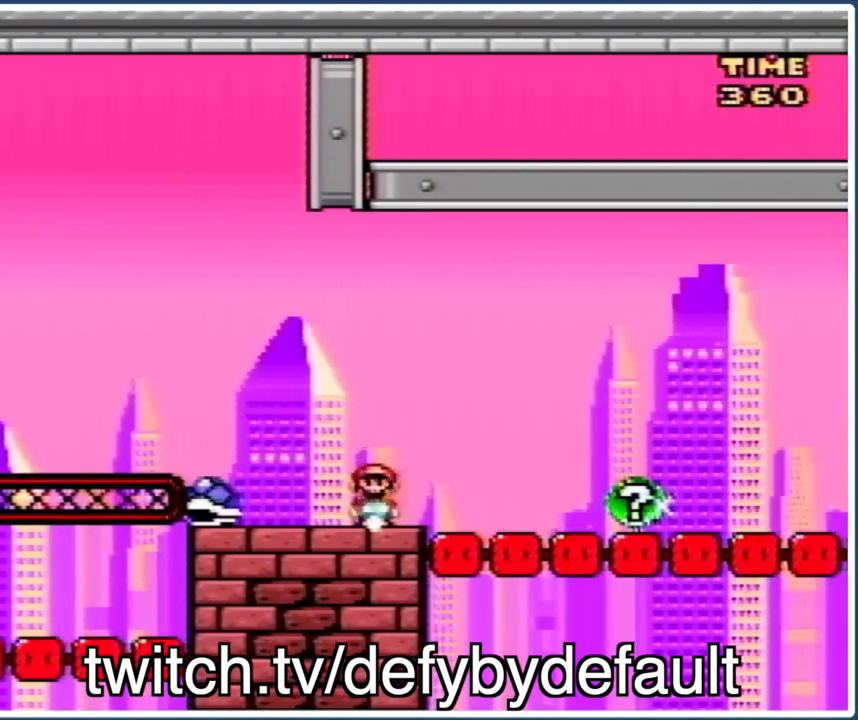
{"buttons": ["X", "DPAD_RIGHT"], "events": [[33, "DPAD_LEFT", "down"], [167, "DPAD_LEFT", "up"], [167, "DPAD_UP", "down"], [167, "X", "up"], [200, "DPAD_UP", "up"], [200, "X", "down"], [333, "DPAD_RIGHT", "down"]]}
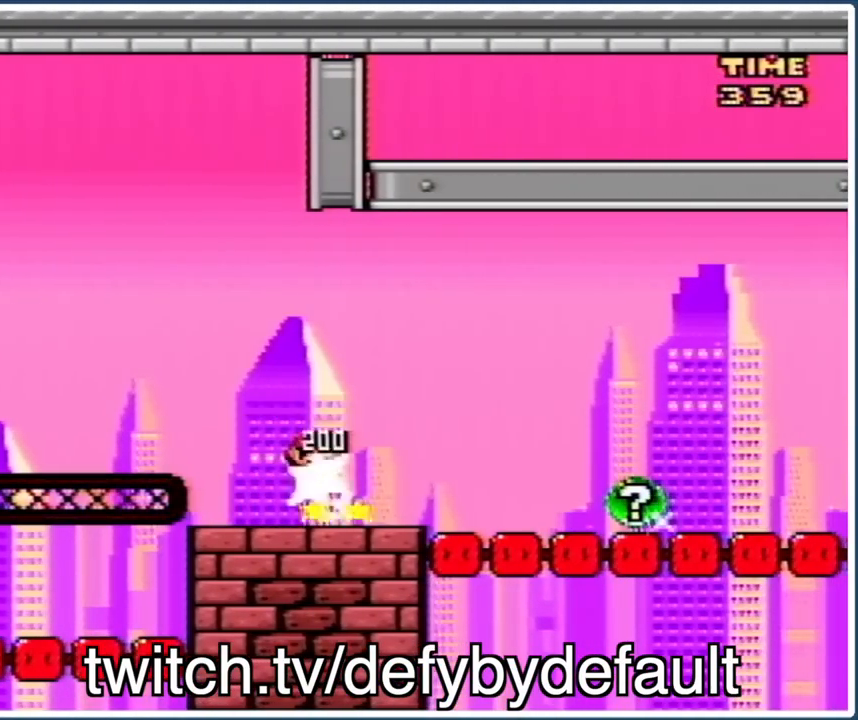
{"buttons": ["X", "DPAD_RIGHT"], "events": []}
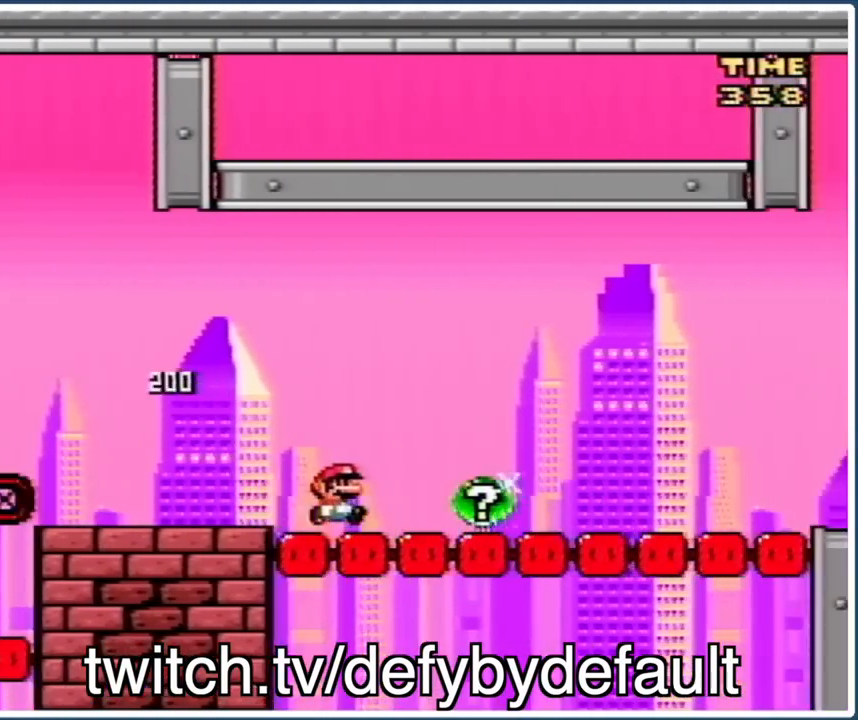
{"buttons": [], "events": [[200, "DPAD_RIGHT", "up"], [267, "X", "up"]]}